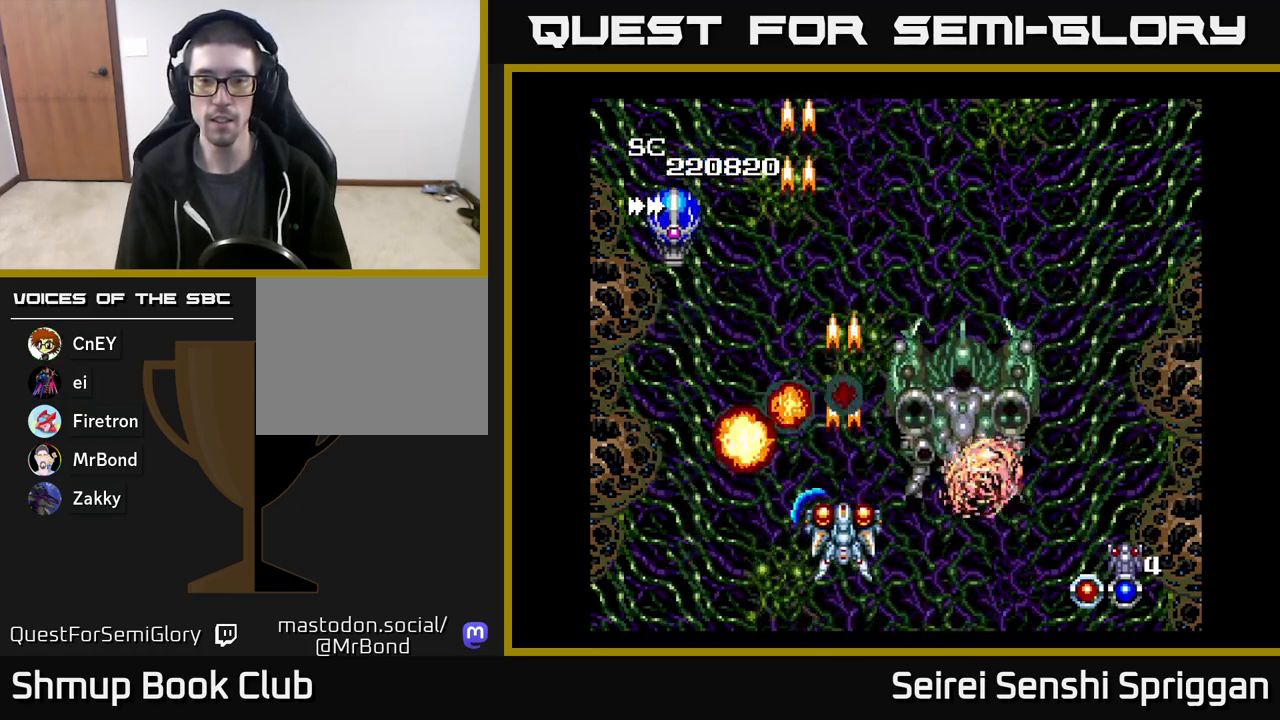
Gameplay with a controller (Xbox layout); each line is a JSON object with the inputs held at the frame after it. "events" lists button and stick changes between this image and that frame as [ms after this image, input, new state], when the widget could be followed in between. Not read: left_stick right_stick.
{"buttons": ["X", "DPAD_RIGHT"], "events": [[300, "DPAD_LEFT", "down"], [433, "DPAD_LEFT", "up"], [450, "DPAD_RIGHT", "down"]]}
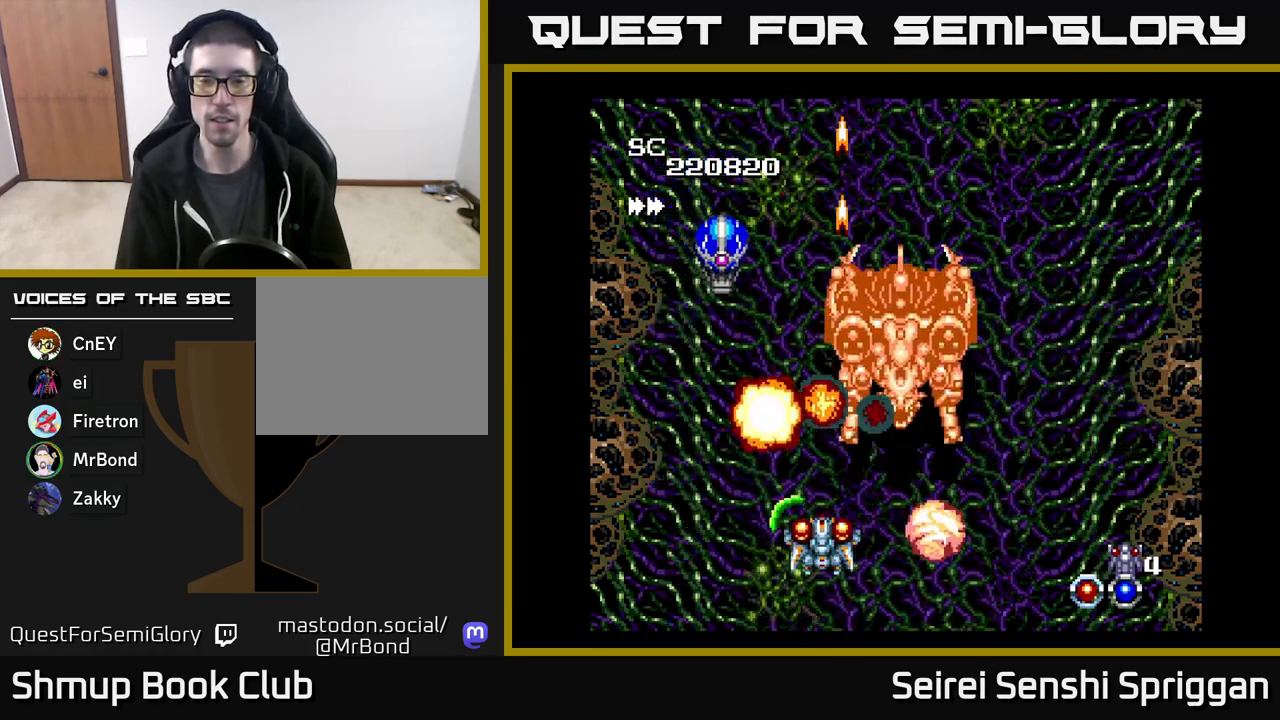
{"buttons": ["X"], "events": [[17, "DPAD_DOWN", "down"], [50, "DPAD_RIGHT", "up"], [83, "DPAD_LEFT", "down"], [133, "DPAD_DOWN", "up"], [233, "DPAD_UP", "down"], [250, "DPAD_LEFT", "up"], [383, "DPAD_UP", "up"]]}
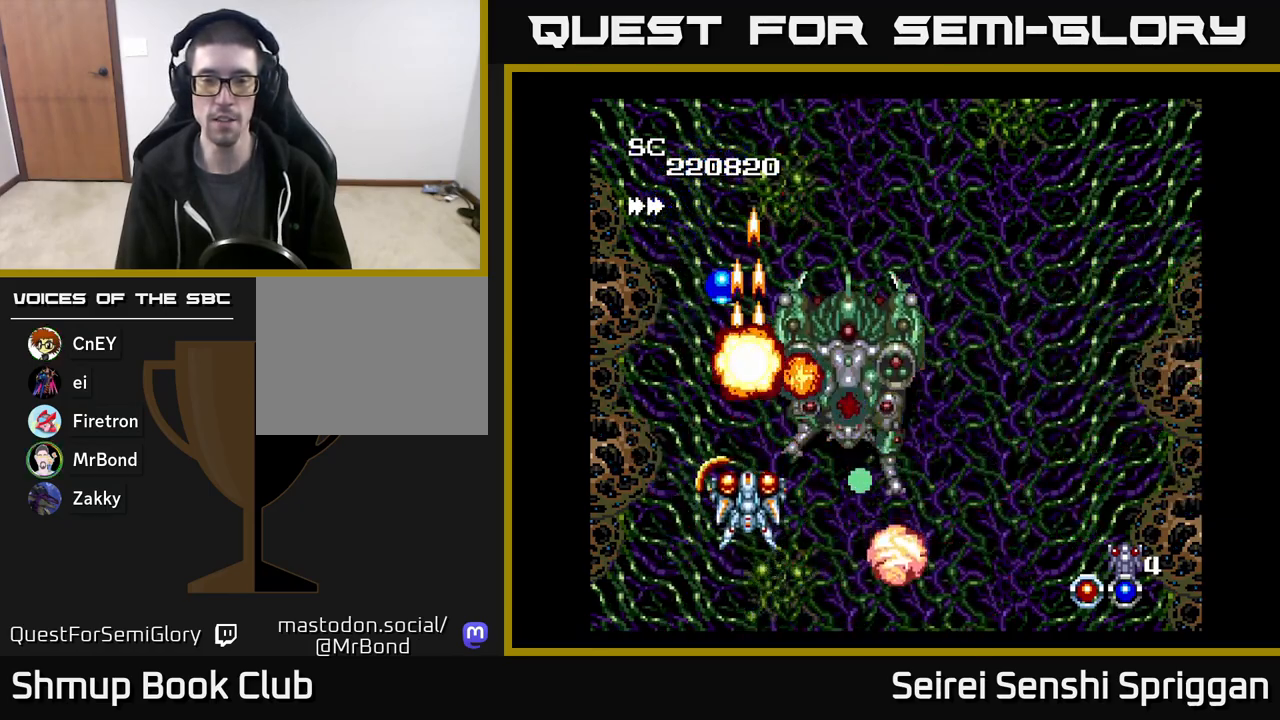
{"buttons": ["X"], "events": [[67, "DPAD_LEFT", "down"], [233, "DPAD_LEFT", "up"], [333, "DPAD_RIGHT", "down"], [467, "DPAD_RIGHT", "up"]]}
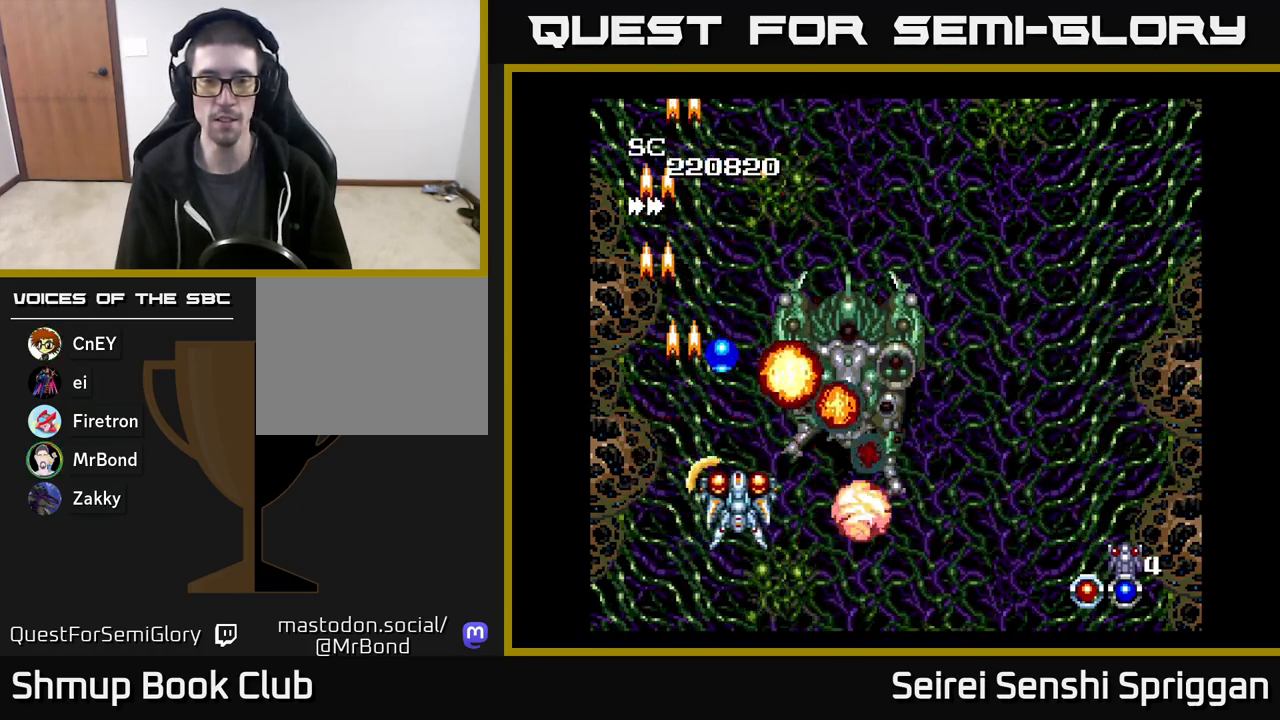
{"buttons": ["X"], "events": [[17, "DPAD_LEFT", "down"], [167, "DPAD_LEFT", "up"], [267, "DPAD_DOWN", "down"], [317, "DPAD_DOWN", "up"], [317, "DPAD_LEFT", "down"], [467, "DPAD_LEFT", "up"]]}
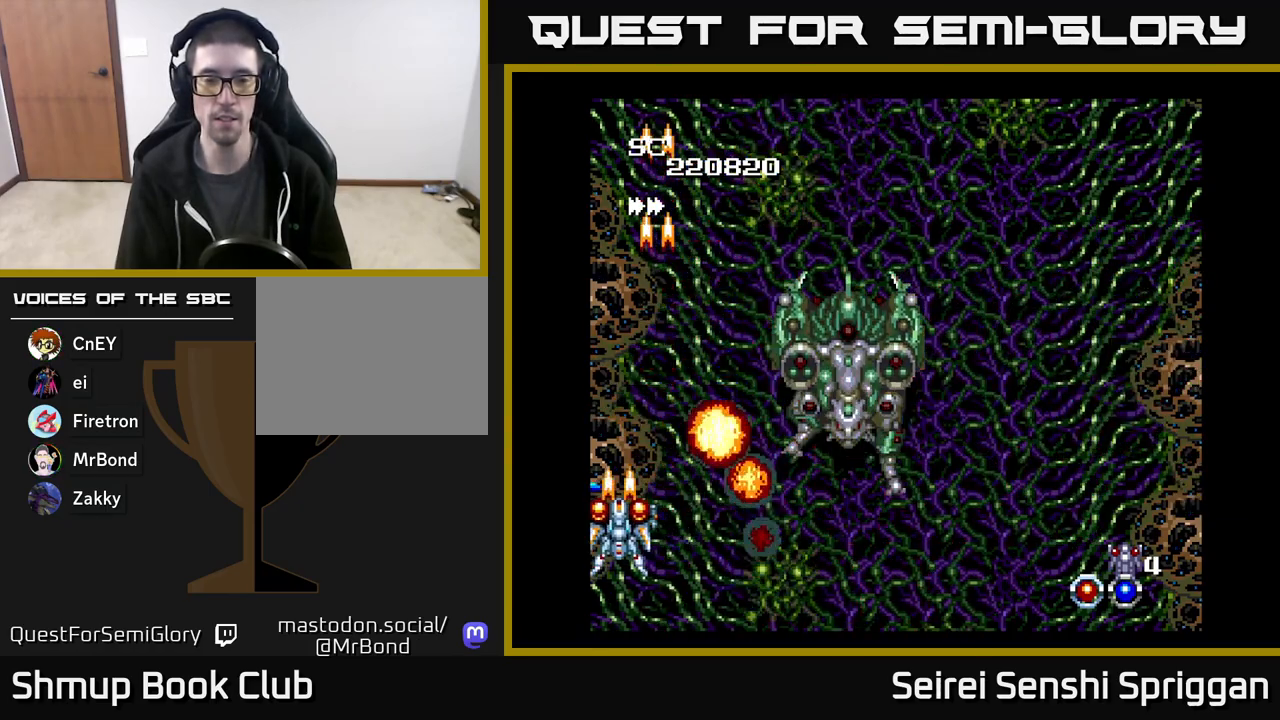
{"buttons": ["X", "DPAD_DOWN"], "events": [[50, "DPAD_UP", "down"], [233, "DPAD_UP", "up"], [500, "DPAD_DOWN", "down"]]}
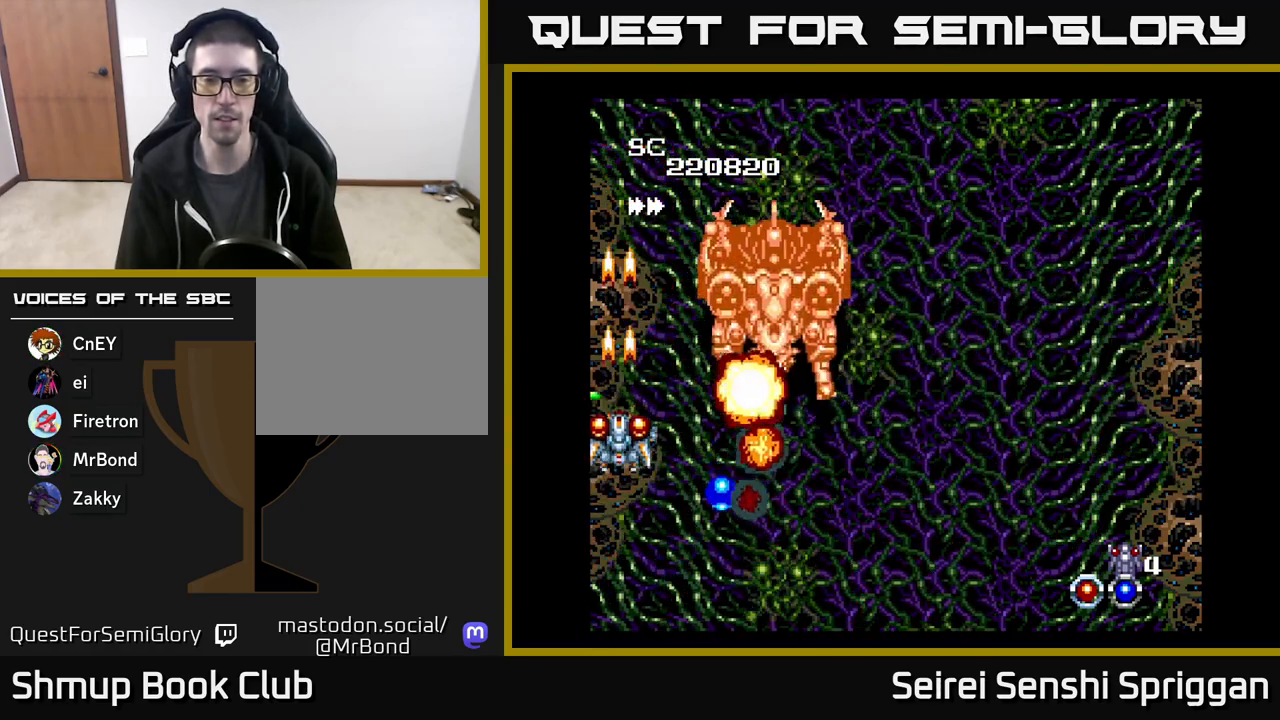
{"buttons": ["X", "DPAD_DOWN", "DPAD_RIGHT"], "events": [[133, "DPAD_RIGHT", "down"], [150, "DPAD_DOWN", "up"], [300, "DPAD_DOWN", "down"]]}
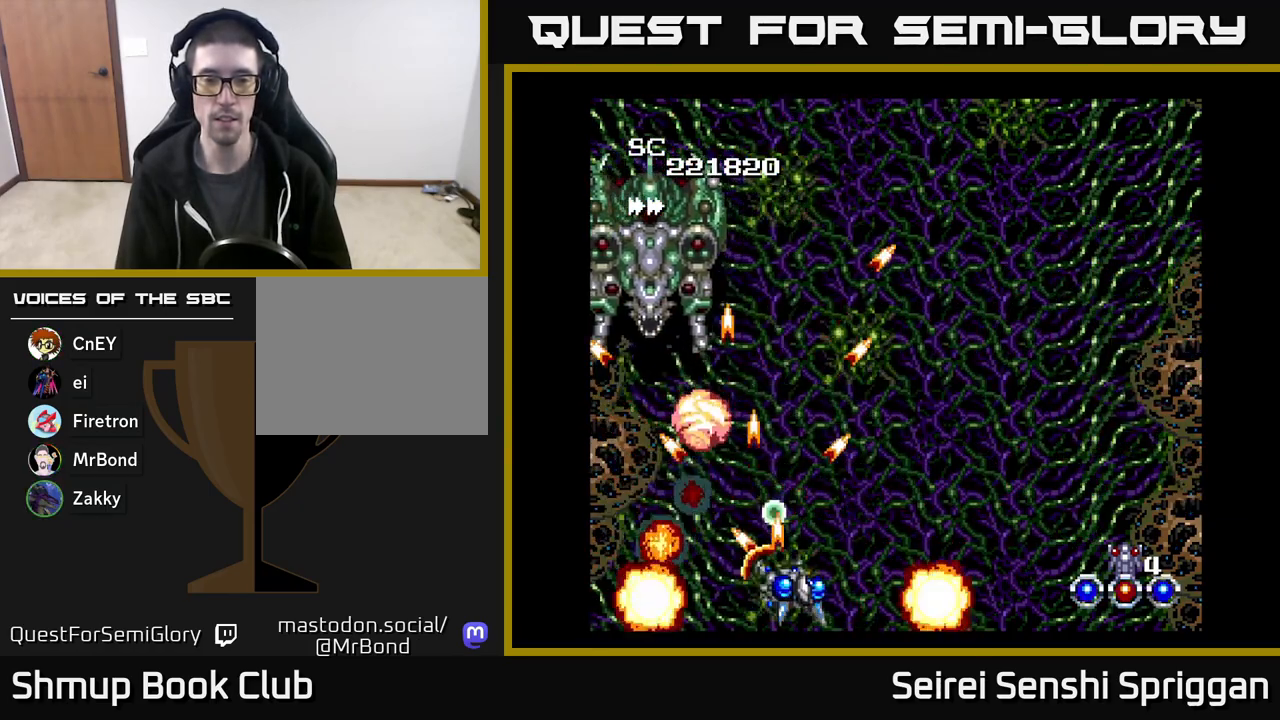
{"buttons": ["X", "DPAD_UP", "DPAD_LEFT"], "events": [[117, "DPAD_DOWN", "up"], [233, "DPAD_RIGHT", "up"], [233, "DPAD_UP", "down"], [383, "DPAD_LEFT", "down"]]}
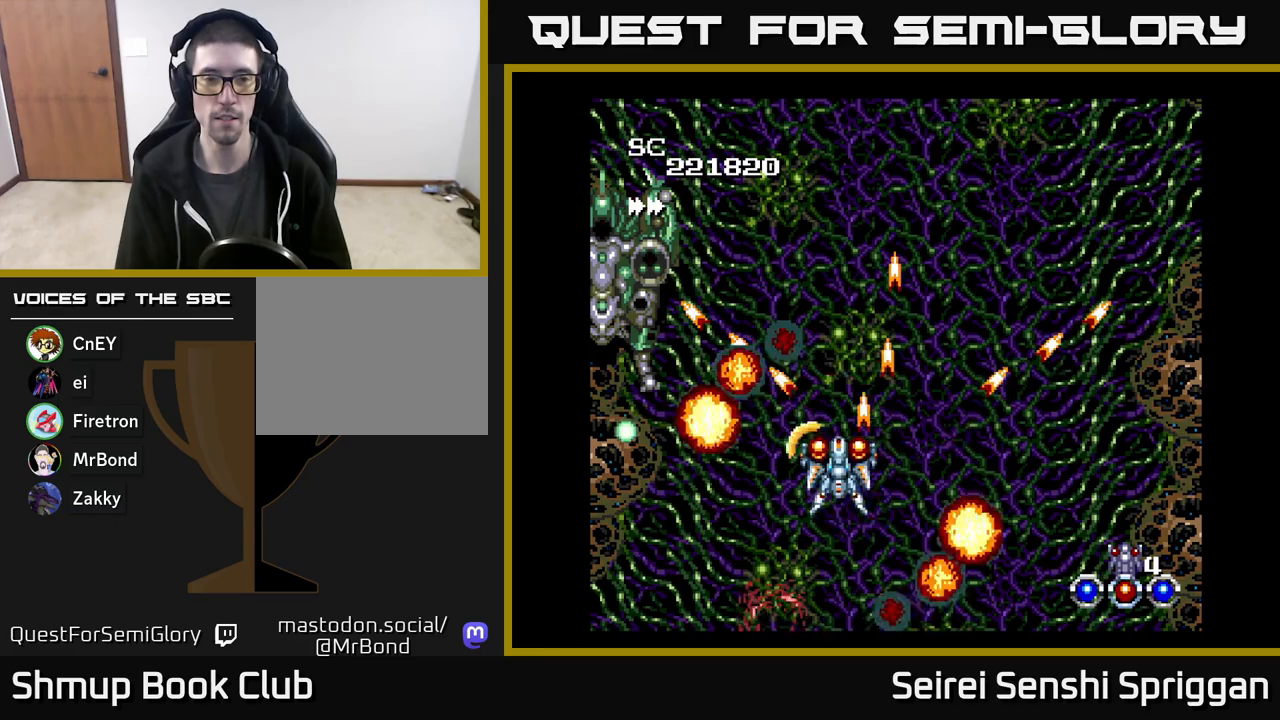
{"buttons": ["X"], "events": [[133, "DPAD_UP", "up"], [233, "DPAD_DOWN", "down"], [250, "DPAD_LEFT", "up"], [317, "DPAD_DOWN", "up"]]}
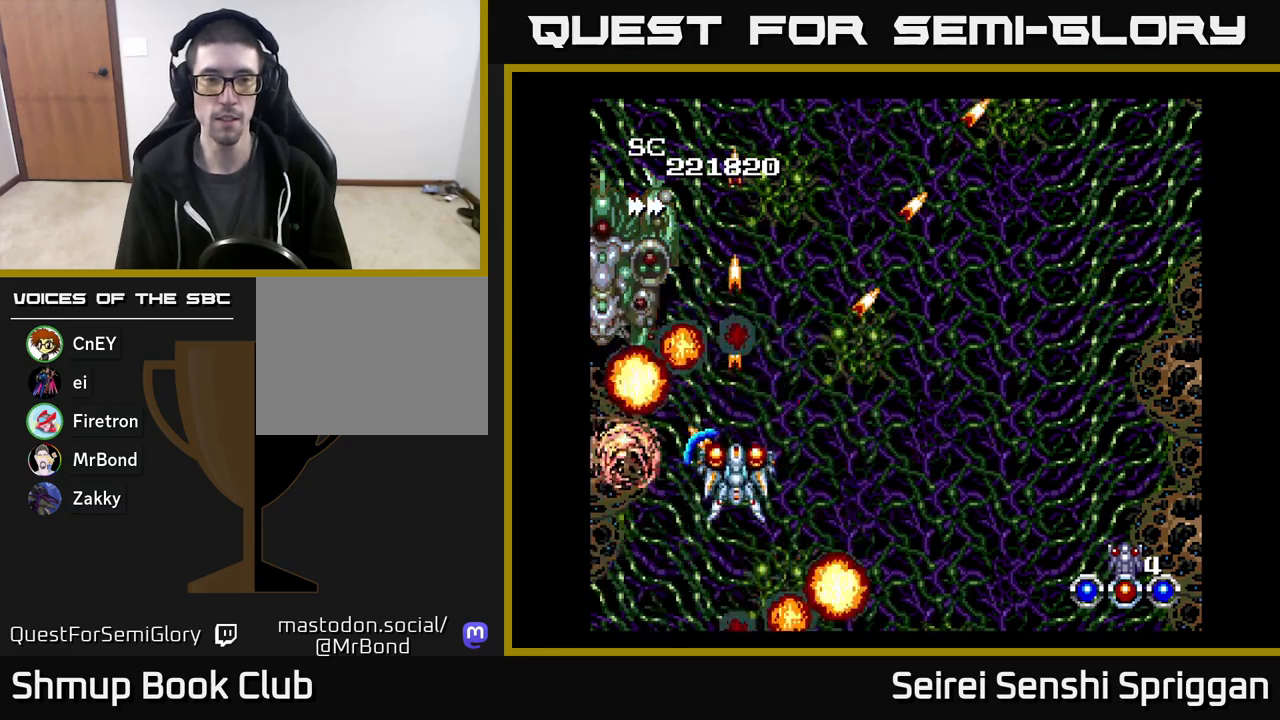
{"buttons": ["X"], "events": []}
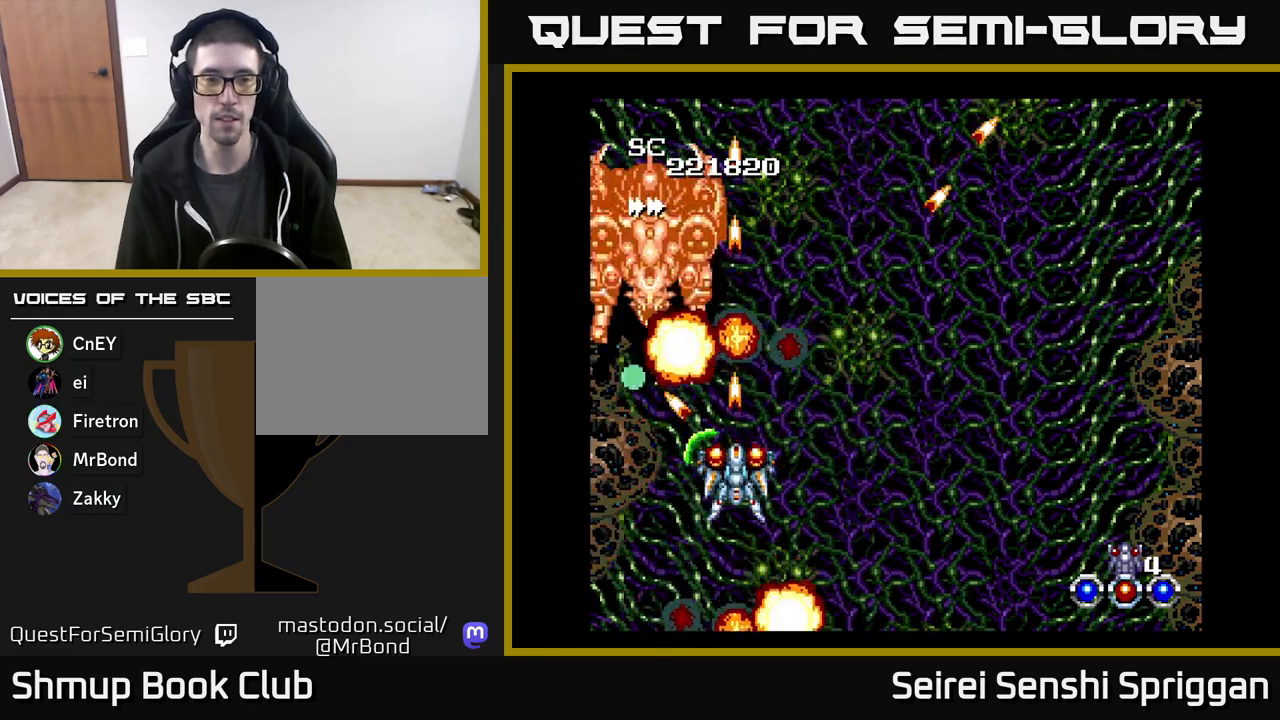
{"buttons": ["X"], "events": [[267, "DPAD_RIGHT", "down"], [333, "DPAD_RIGHT", "up"]]}
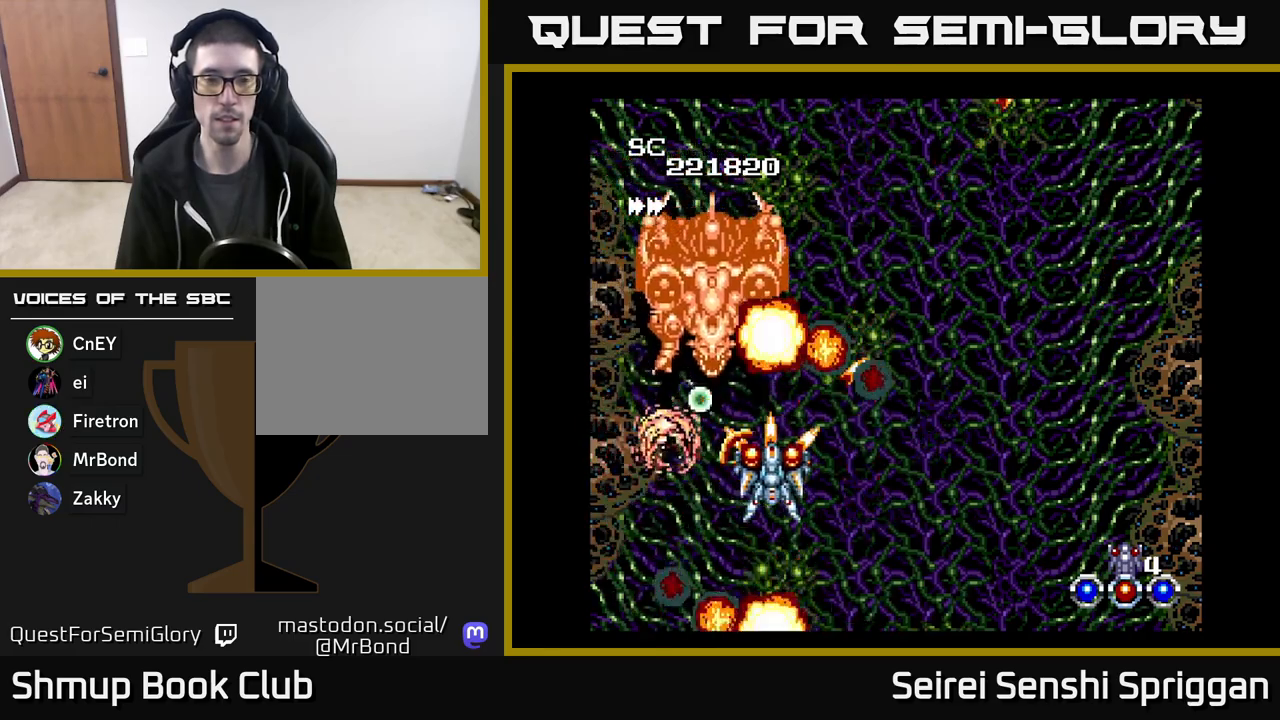
{"buttons": ["X"], "events": [[317, "DPAD_DOWN", "down"], [367, "DPAD_RIGHT", "down"], [417, "DPAD_DOWN", "up"], [417, "DPAD_RIGHT", "up"]]}
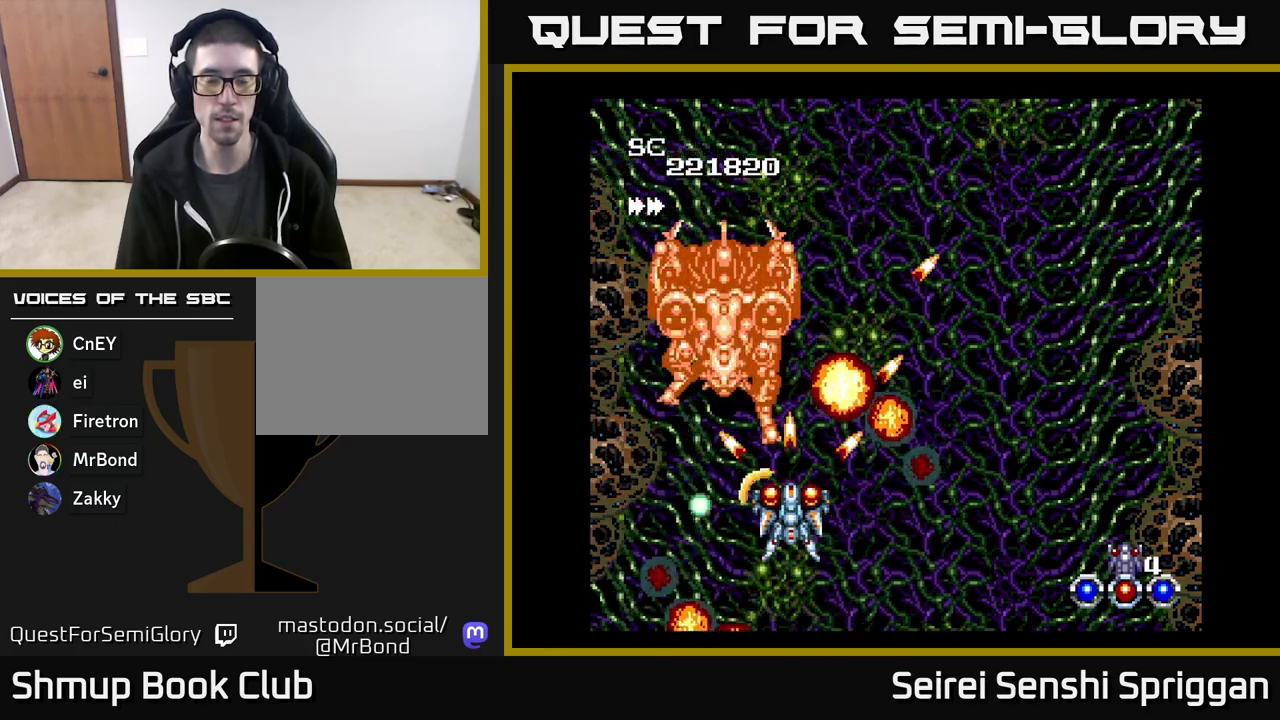
{"buttons": ["X"], "events": []}
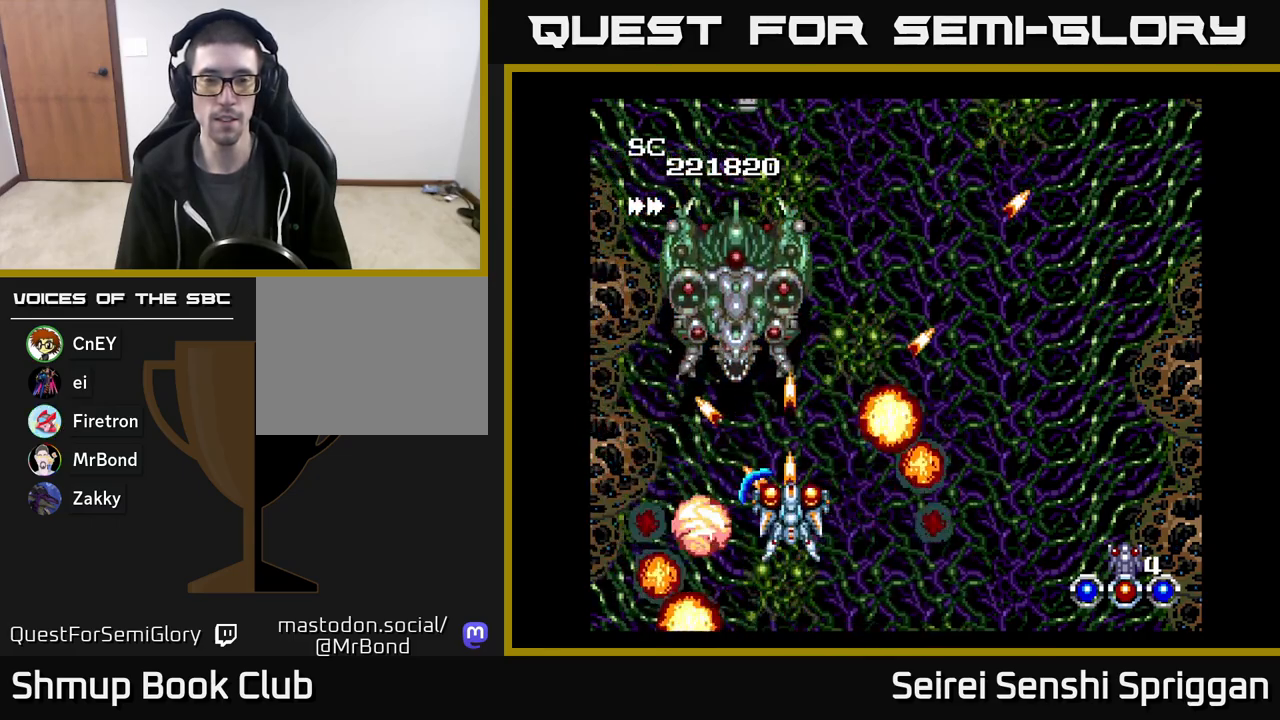
{"buttons": ["X", "DPAD_RIGHT"], "events": [[333, "DPAD_RIGHT", "down"]]}
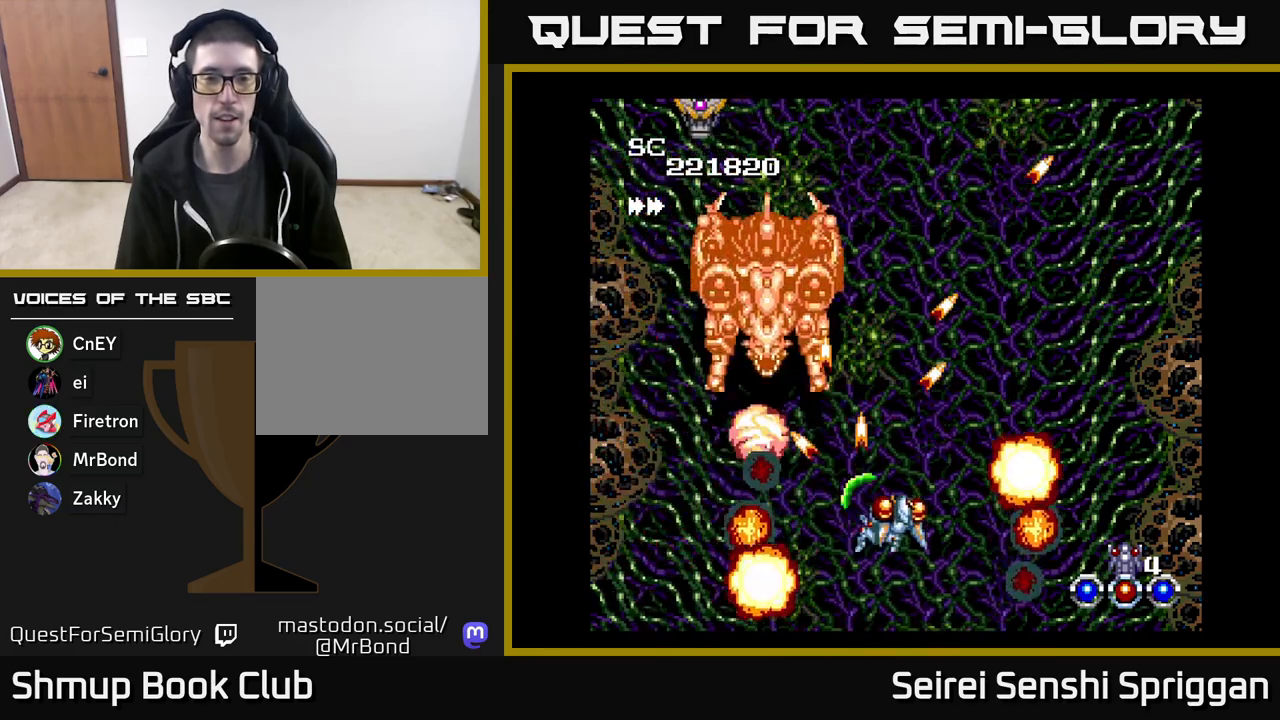
{"buttons": ["X"], "events": [[17, "DPAD_DOWN", "down"], [83, "DPAD_RIGHT", "up"], [100, "DPAD_DOWN", "up"], [167, "DPAD_LEFT", "down"], [267, "DPAD_LEFT", "up"]]}
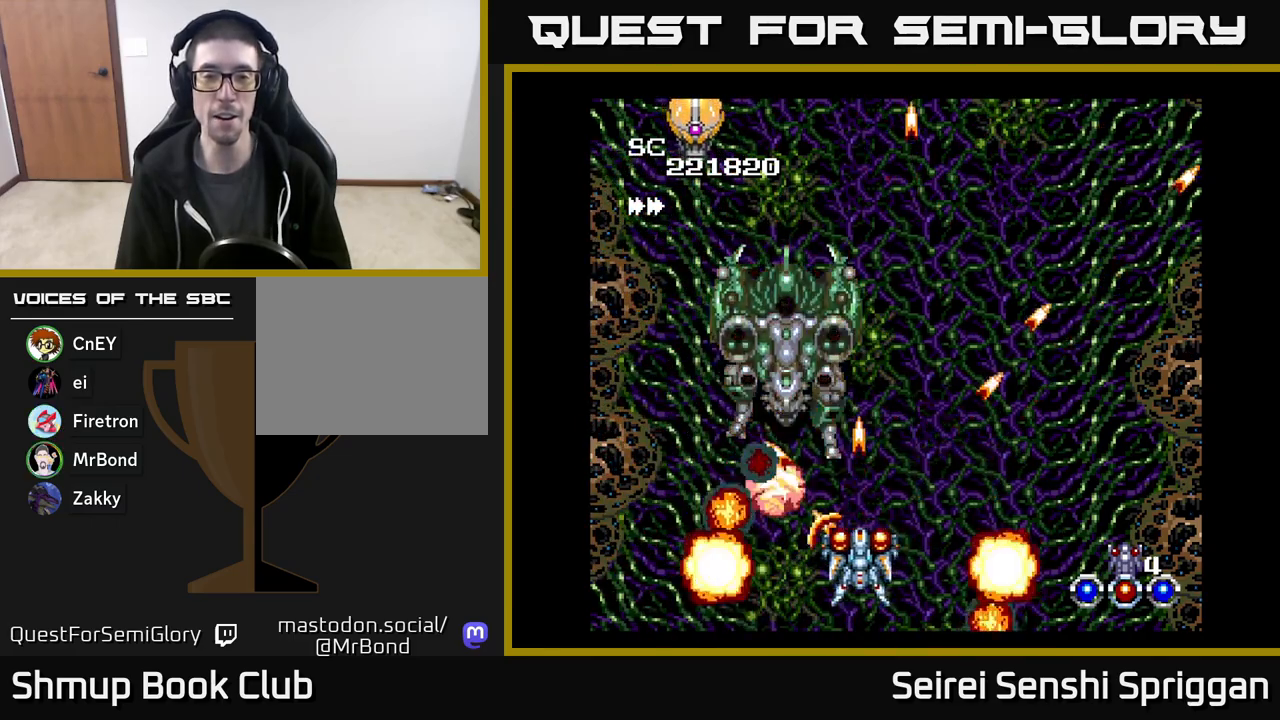
{"buttons": ["X"], "events": []}
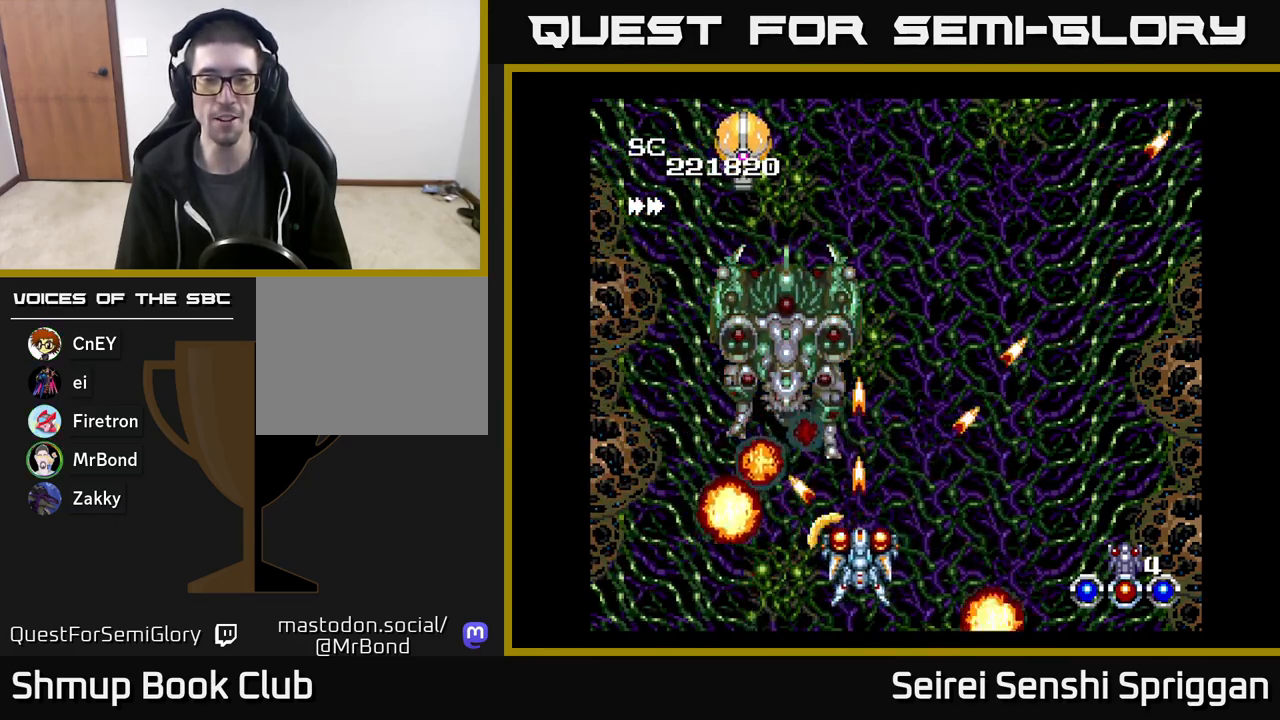
{"buttons": ["X"], "events": []}
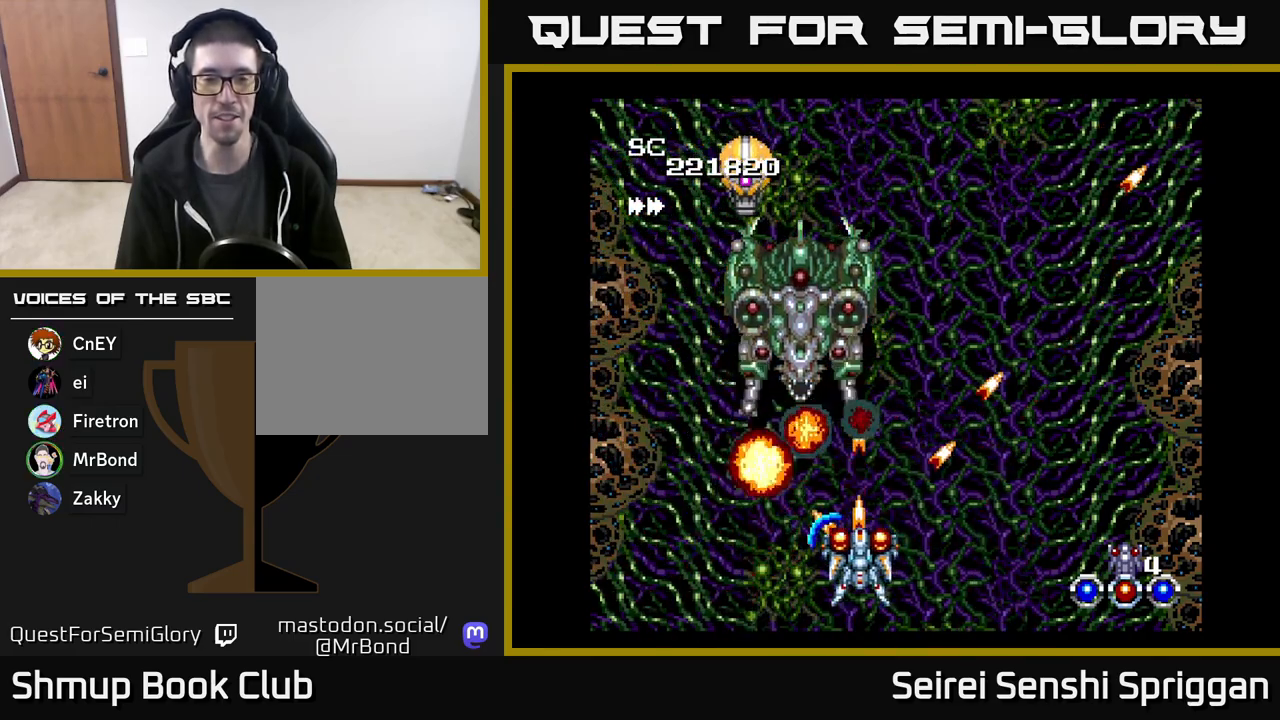
{"buttons": ["X", "DPAD_DOWN", "DPAD_RIGHT"], "events": [[383, "DPAD_DOWN", "down"], [383, "DPAD_RIGHT", "down"]]}
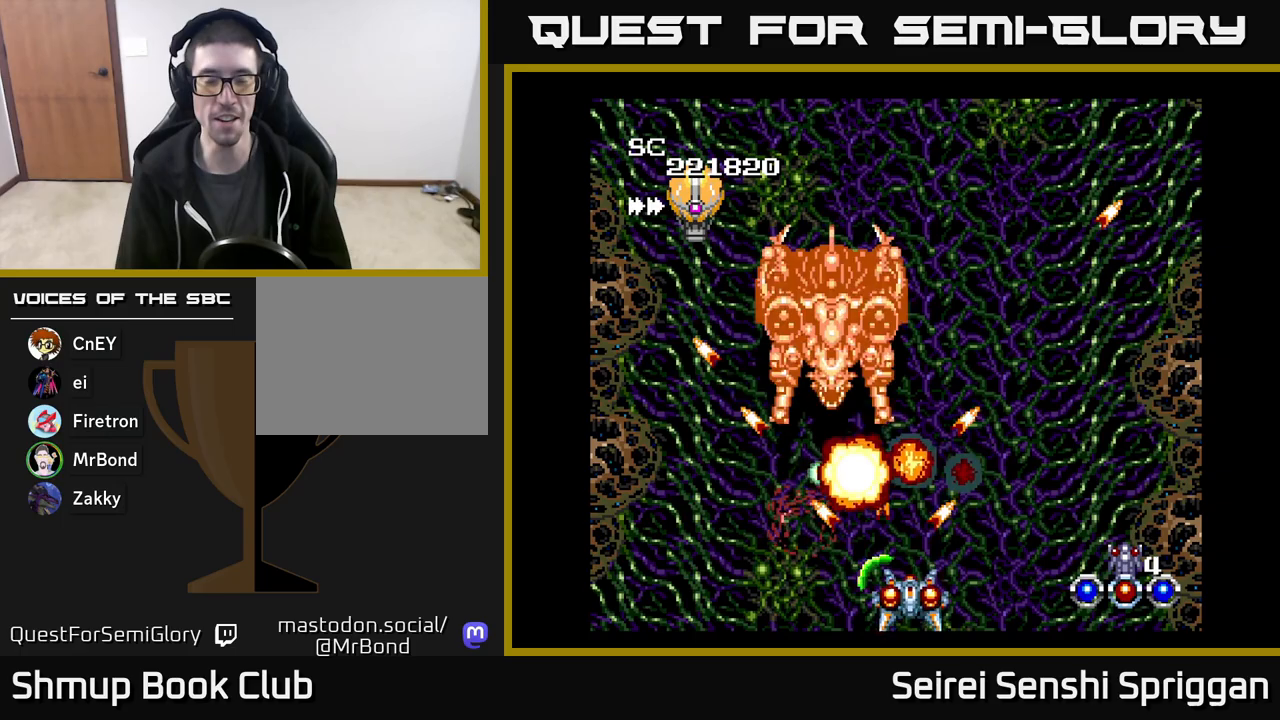
{"buttons": ["X"], "events": [[33, "DPAD_DOWN", "up"], [50, "DPAD_RIGHT", "up"]]}
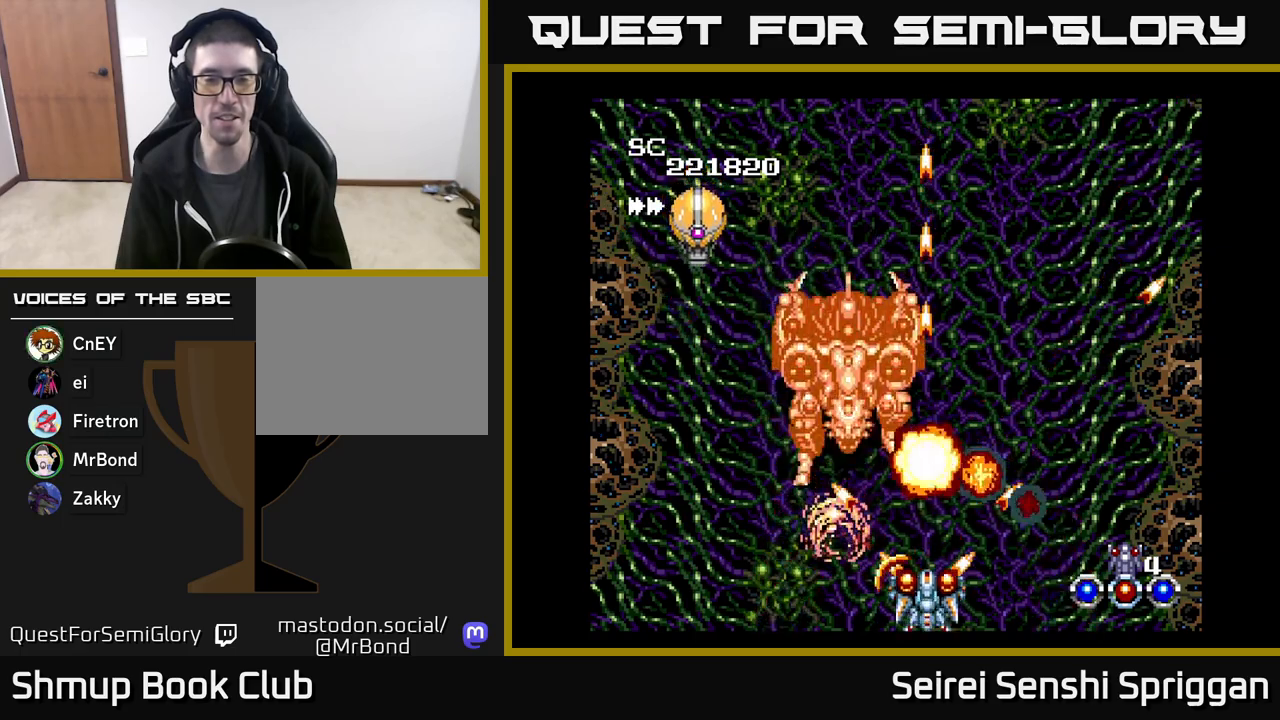
{"buttons": ["X"], "events": []}
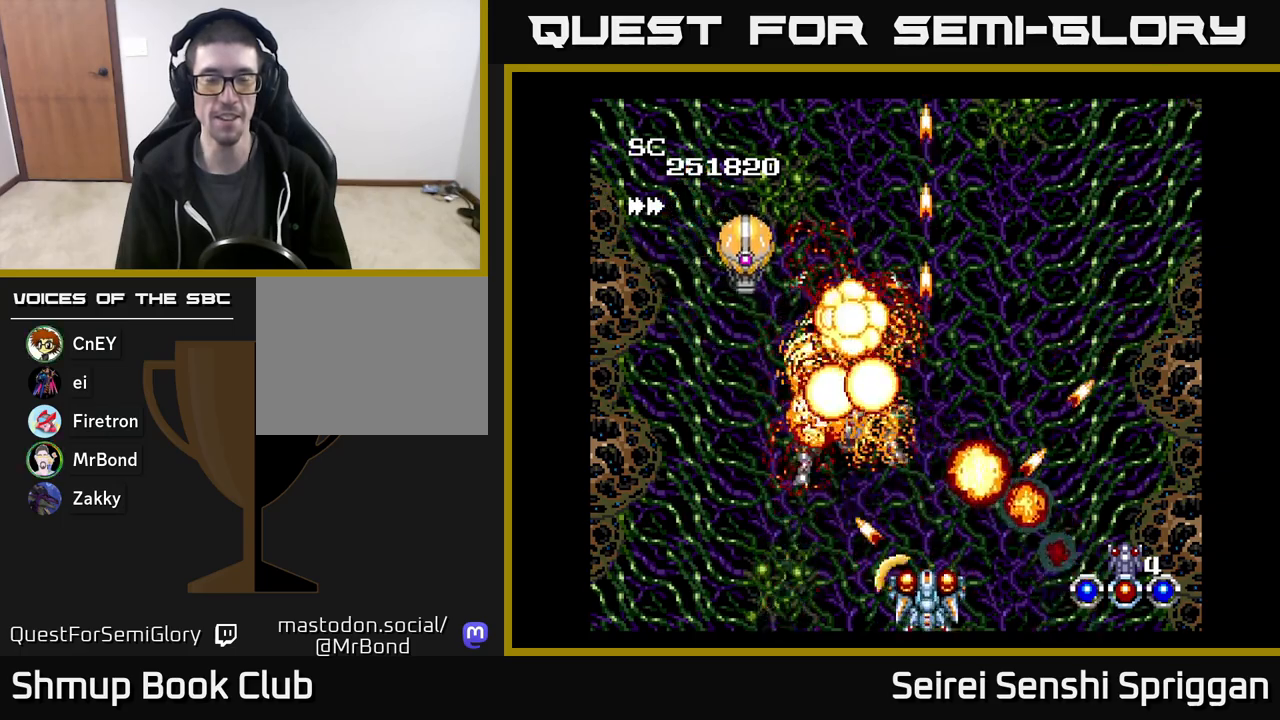
{"buttons": ["X"], "events": []}
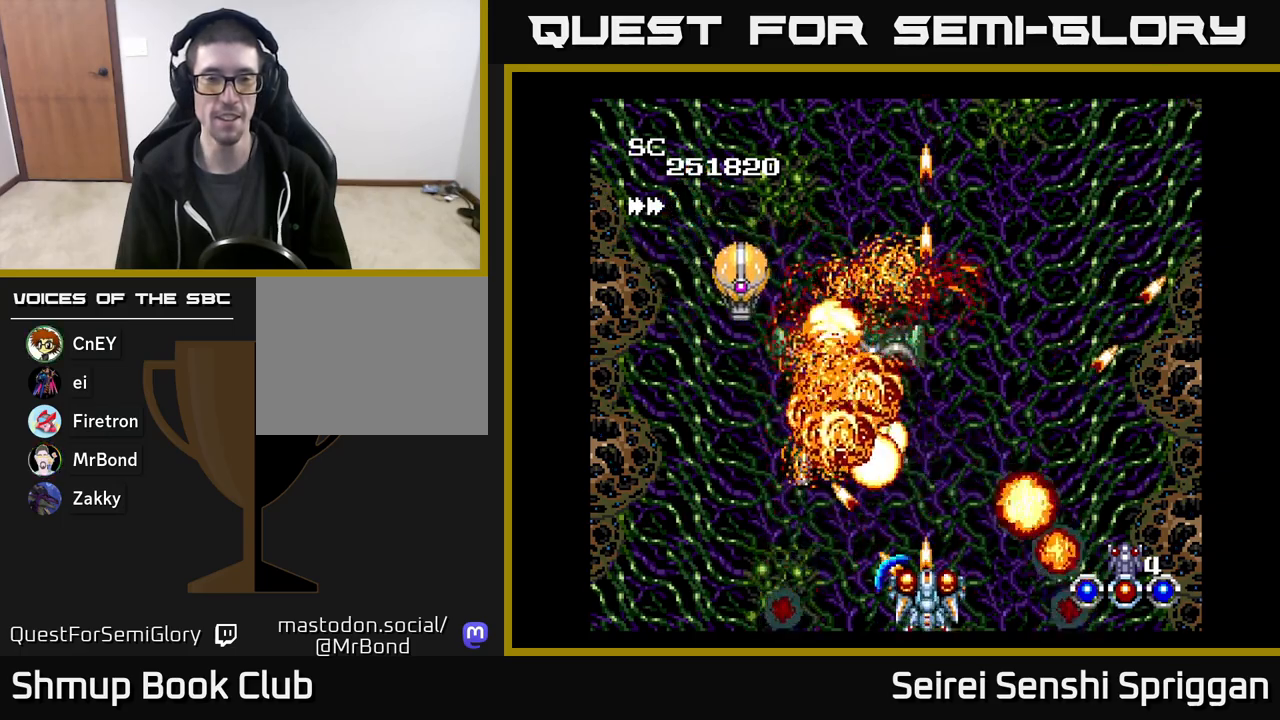
{"buttons": ["X"], "events": []}
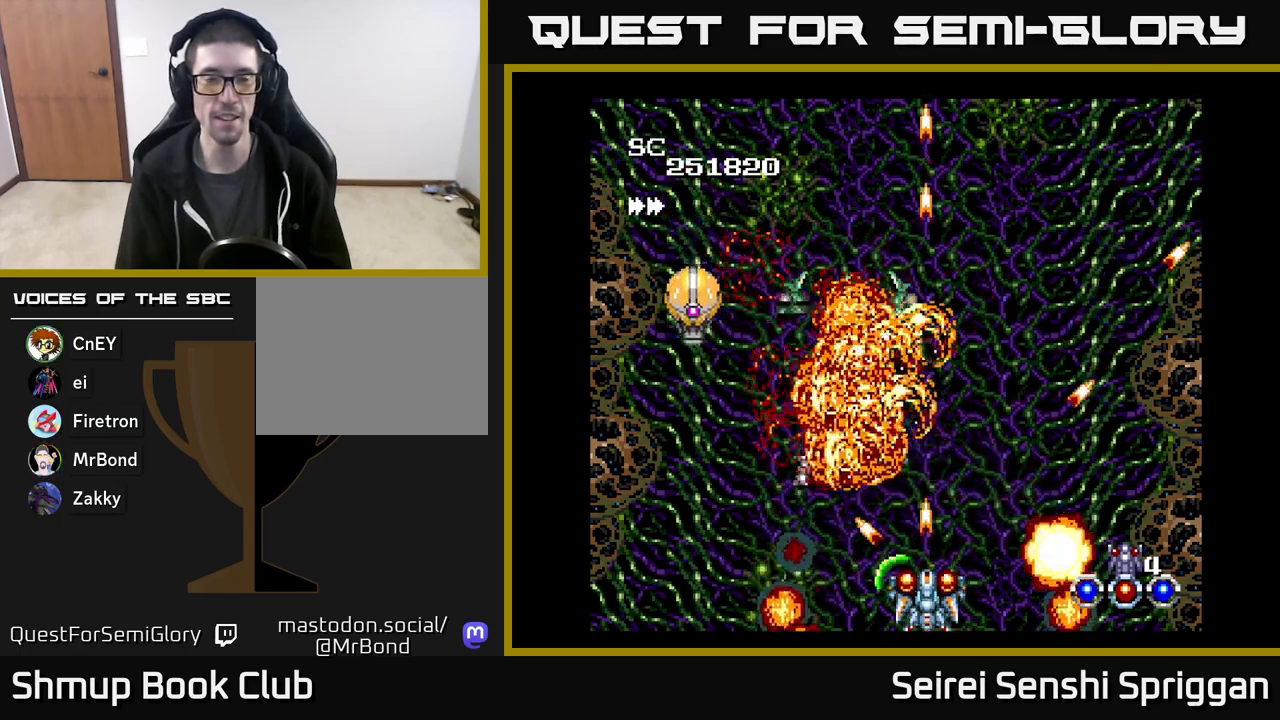
{"buttons": ["X"], "events": [[267, "DPAD_LEFT", "down"], [450, "DPAD_LEFT", "up"]]}
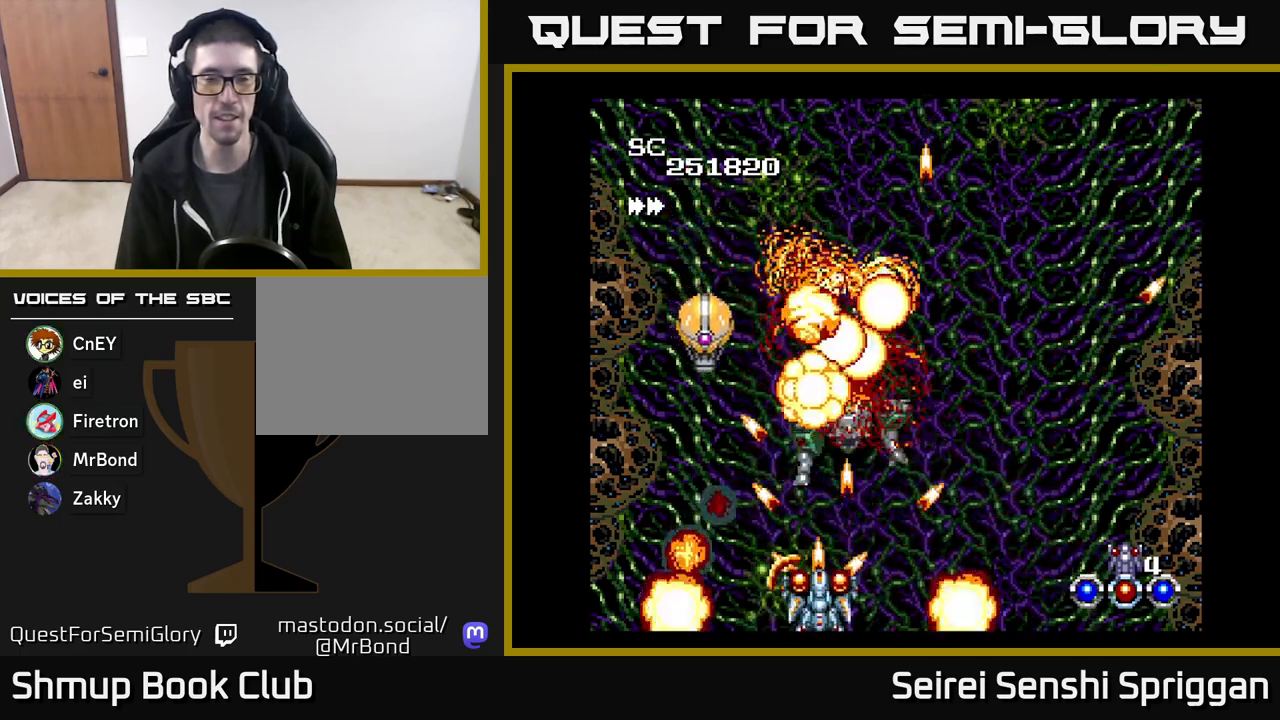
{"buttons": ["X"], "events": [[133, "DPAD_RIGHT", "down"], [200, "DPAD_RIGHT", "up"]]}
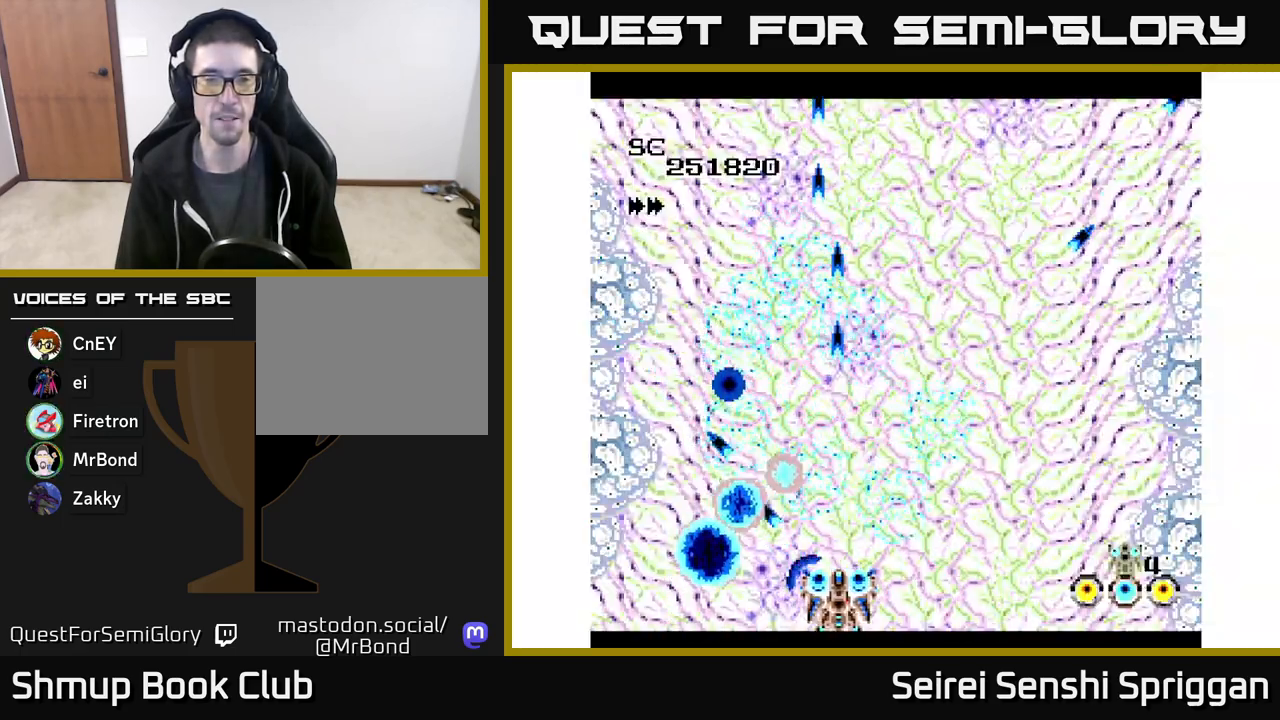
{"buttons": ["X"], "events": []}
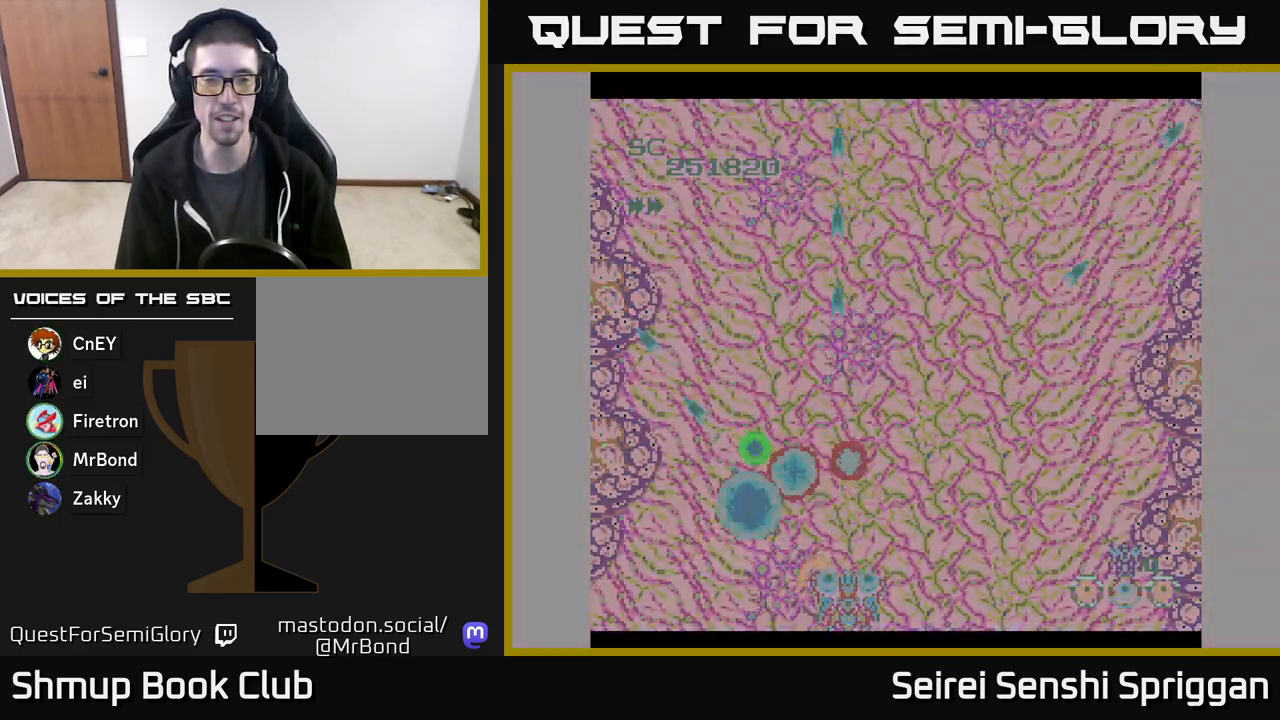
{"buttons": ["X", "DPAD_LEFT"], "events": [[17, "DPAD_RIGHT", "down"], [33, "DPAD_UP", "down"], [233, "DPAD_RIGHT", "up"], [267, "DPAD_UP", "up"], [300, "DPAD_UP", "down"], [333, "DPAD_LEFT", "down"], [333, "DPAD_UP", "up"]]}
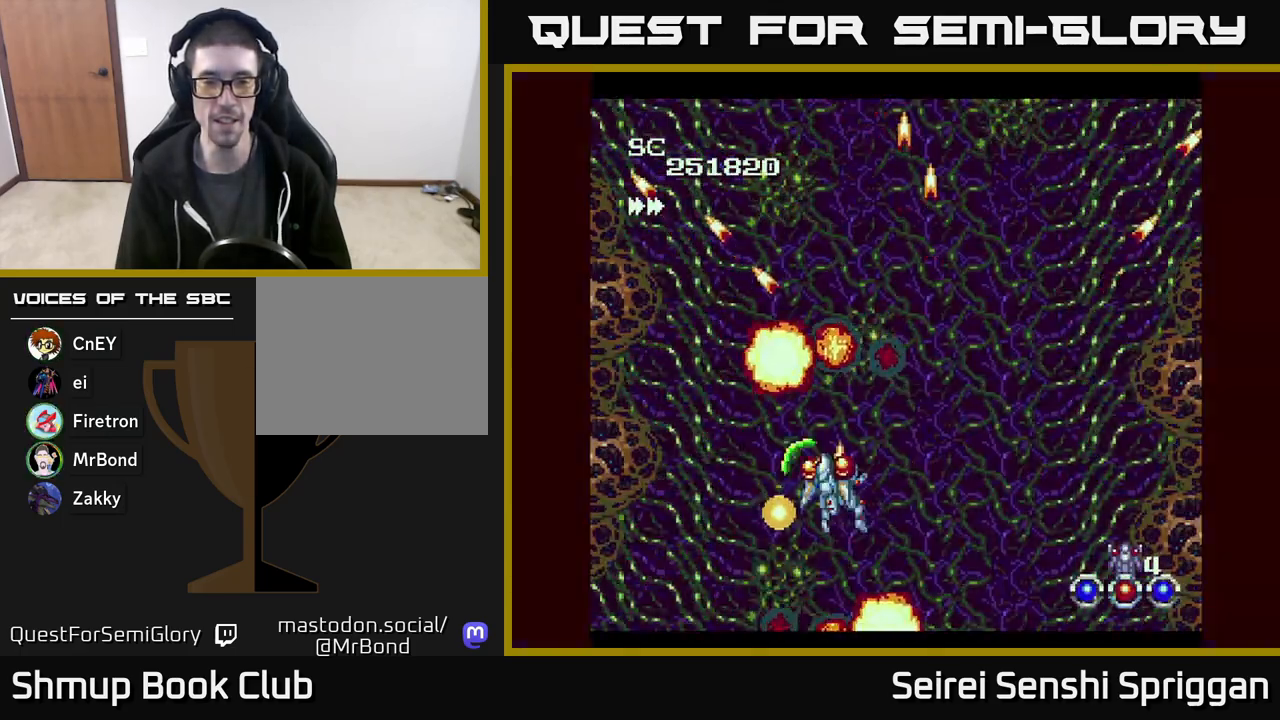
{"buttons": ["X", "DPAD_UP"], "events": [[167, "DPAD_DOWN", "down"], [167, "DPAD_LEFT", "up"], [233, "DPAD_RIGHT", "down"], [283, "DPAD_DOWN", "up"], [417, "DPAD_UP", "down"], [450, "DPAD_RIGHT", "up"]]}
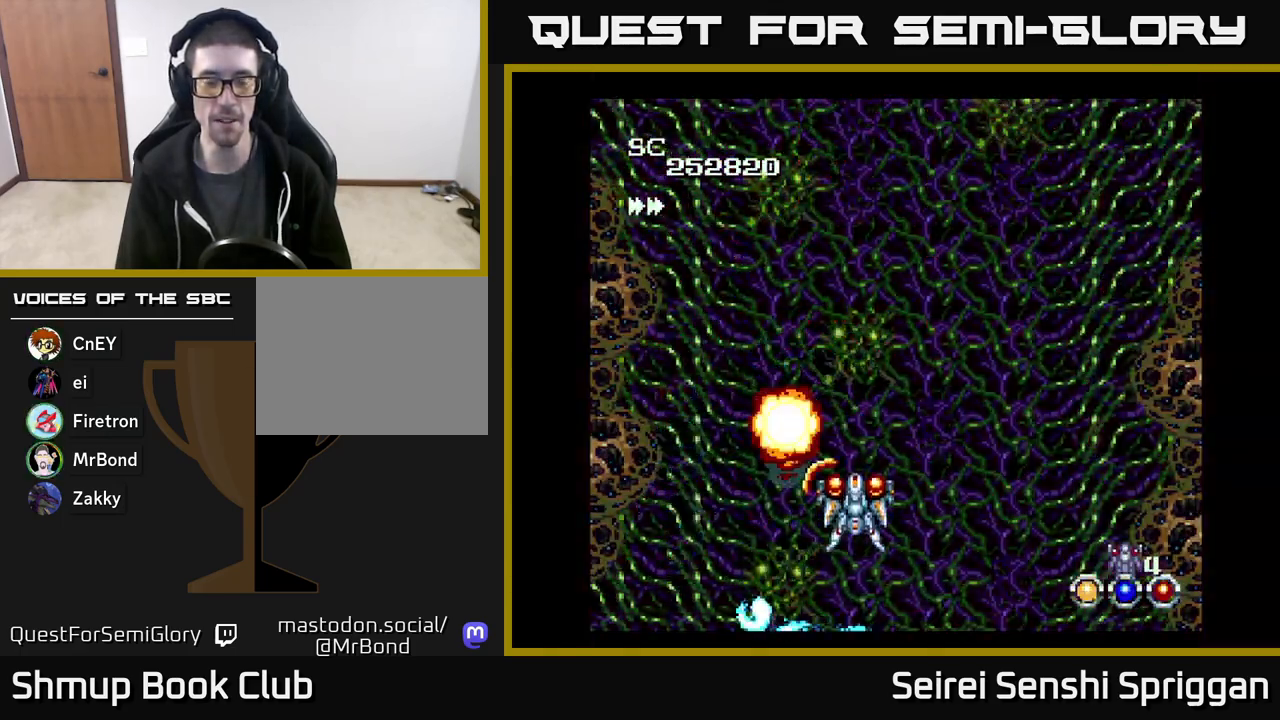
{"buttons": ["X"], "events": [[150, "DPAD_RIGHT", "down"], [283, "DPAD_RIGHT", "up"], [383, "DPAD_UP", "up"]]}
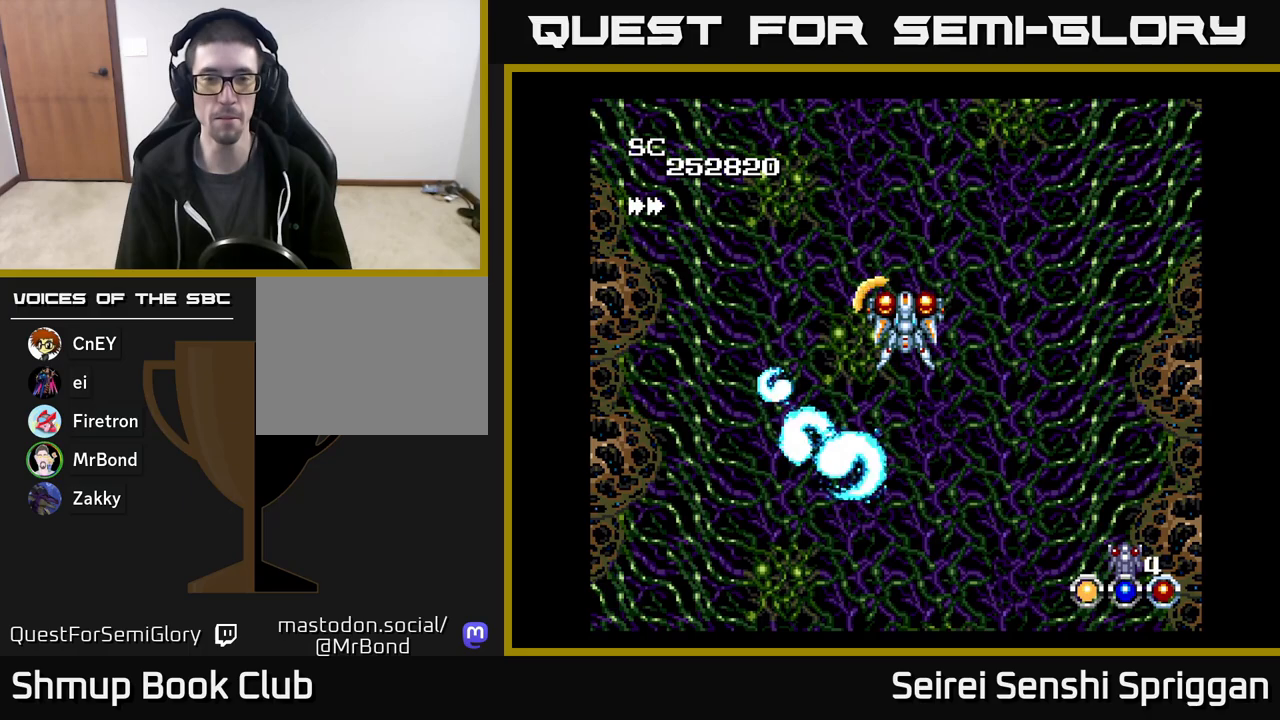
{"buttons": ["X"], "events": [[133, "DPAD_DOWN", "down"], [267, "DPAD_DOWN", "up"]]}
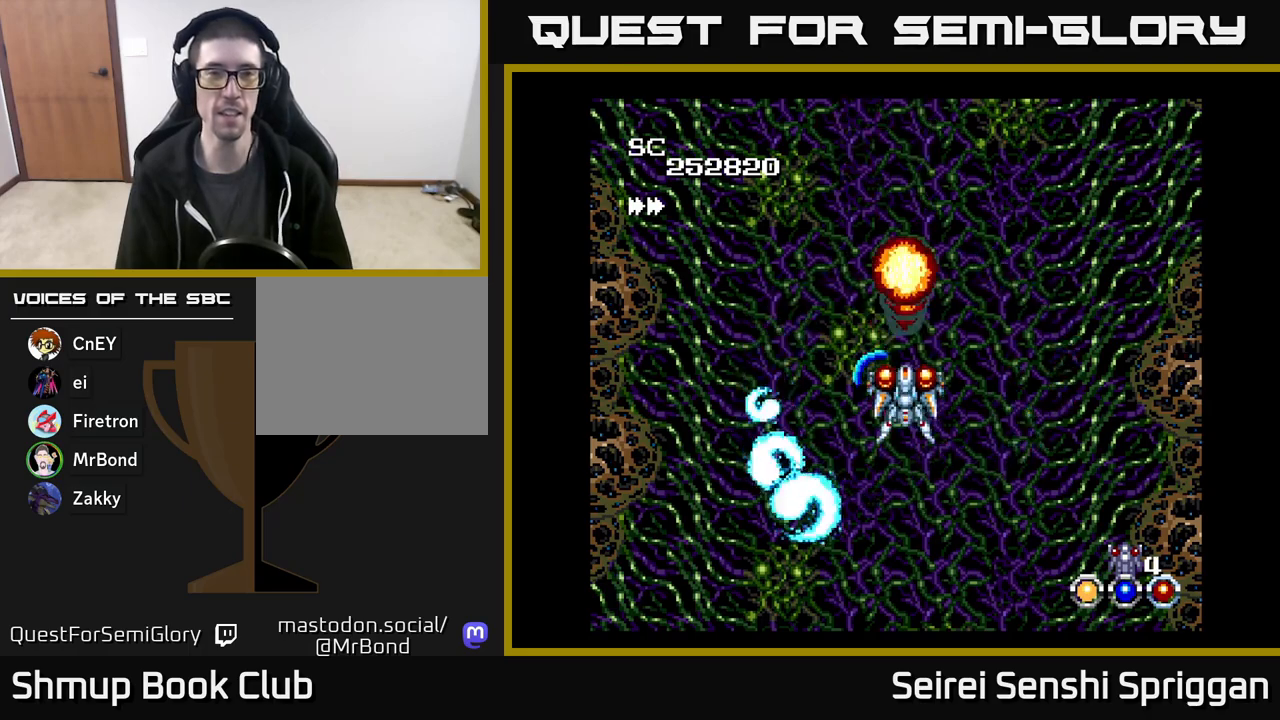
{"buttons": ["X"], "events": [[83, "DPAD_DOWN", "down"], [250, "DPAD_DOWN", "up"]]}
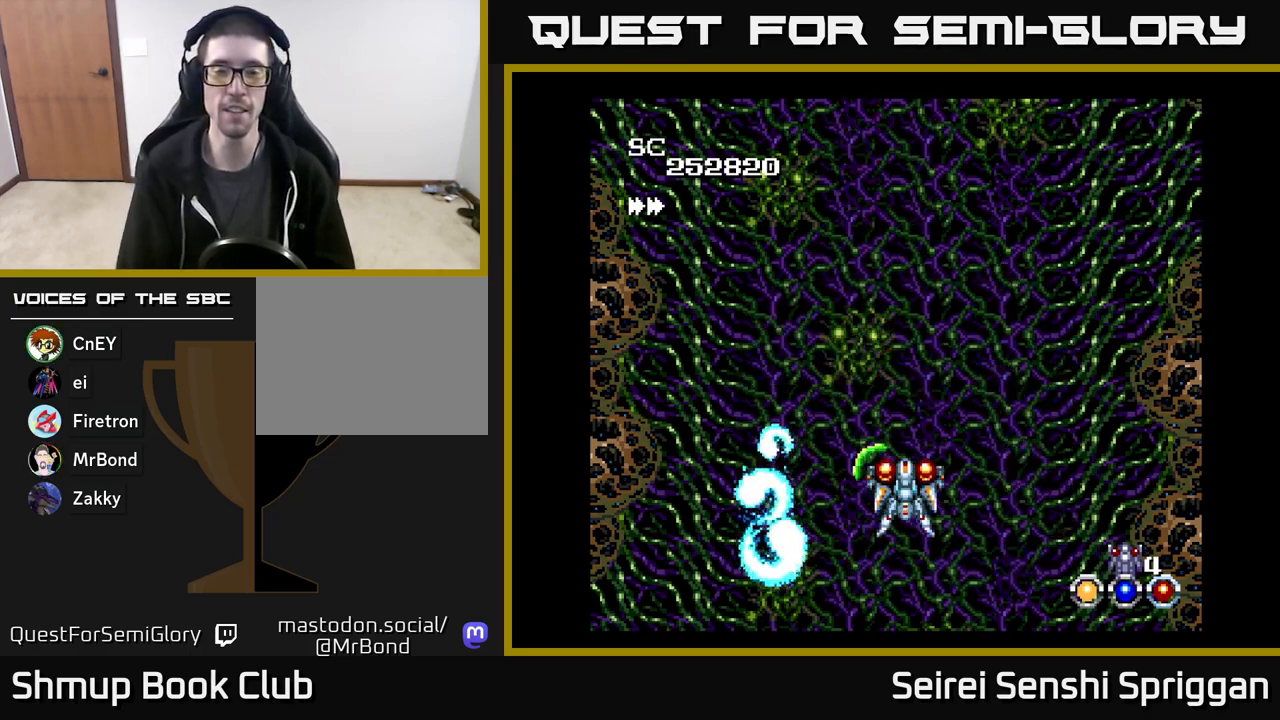
{"buttons": [], "events": [[183, "X", "up"]]}